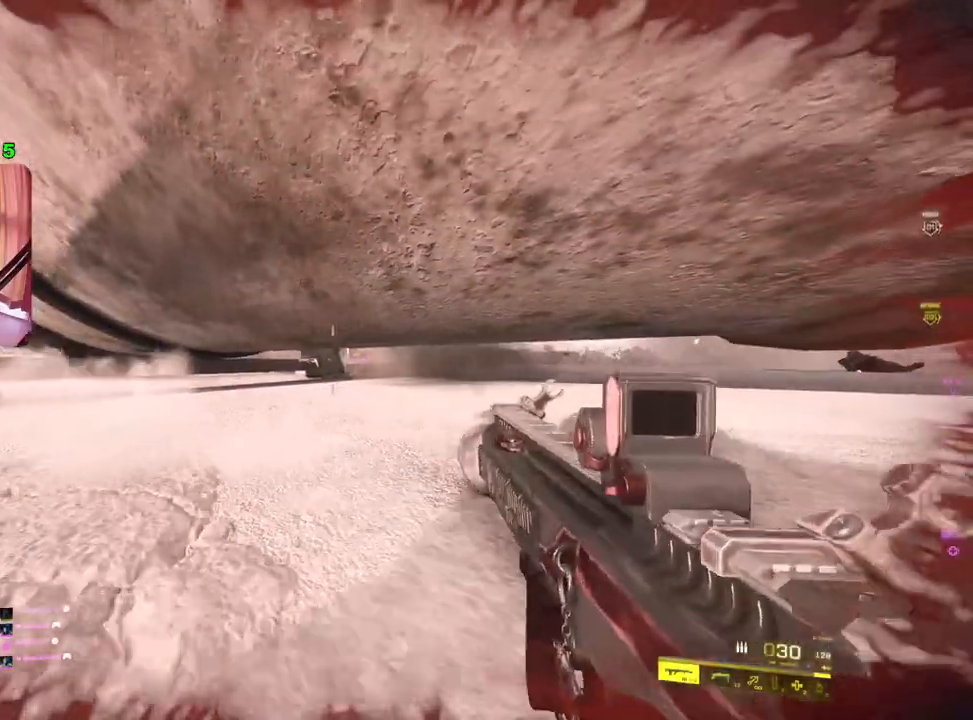
Gameplay with a controller (PlayStation layout); each line is a JSON object with the inputs held at the frame after it. "events" lists button and stick changes between this image and that frame as [ms after this image, input, new state], when the widget could be followed in between.
{"buttons": ["L2"], "left_stick": "up", "right_stick": "right", "events": [[67, "right_stick", "right"], [83, "left_stick", "up"], [100, "L2", "down"]]}
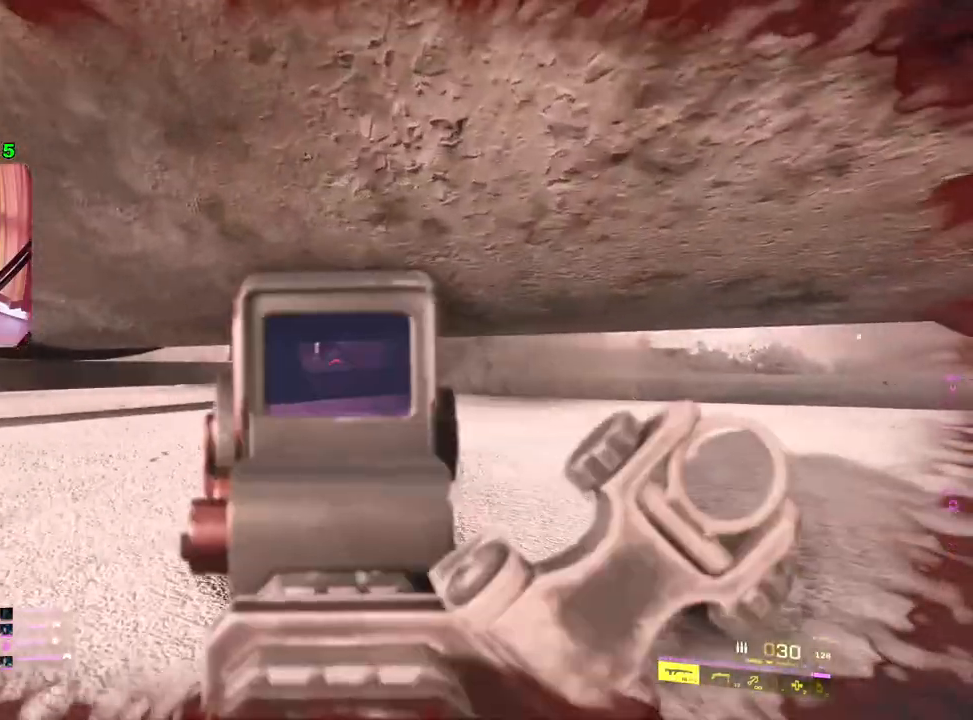
{"buttons": ["L2"], "left_stick": "up-left", "right_stick": "center", "events": [[133, "left_stick", "up-left"], [450, "right_stick", "center"]]}
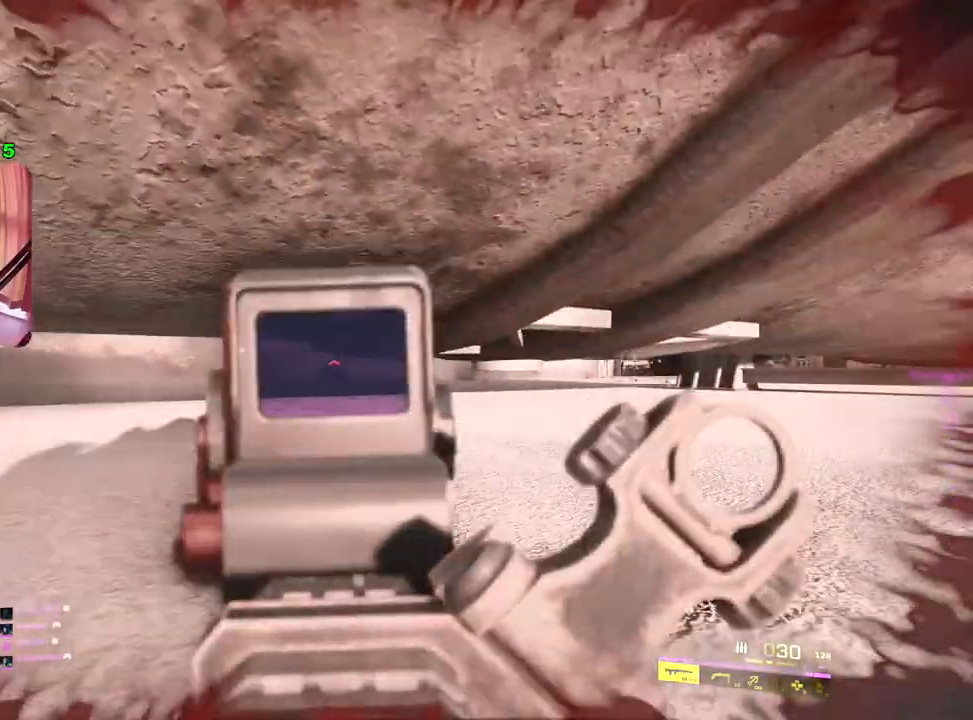
{"buttons": ["L2"], "left_stick": "up-left", "right_stick": "right", "events": [[317, "right_stick", "right"]]}
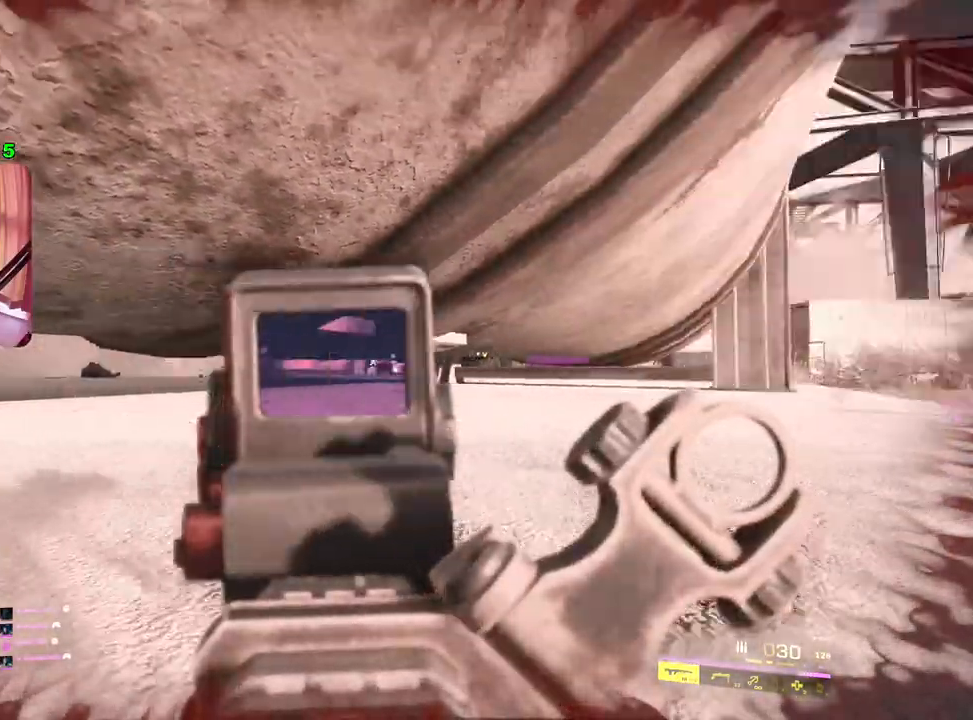
{"buttons": ["L2"], "left_stick": "up", "right_stick": "center", "events": [[100, "right_stick", "center"], [183, "left_stick", "up"]]}
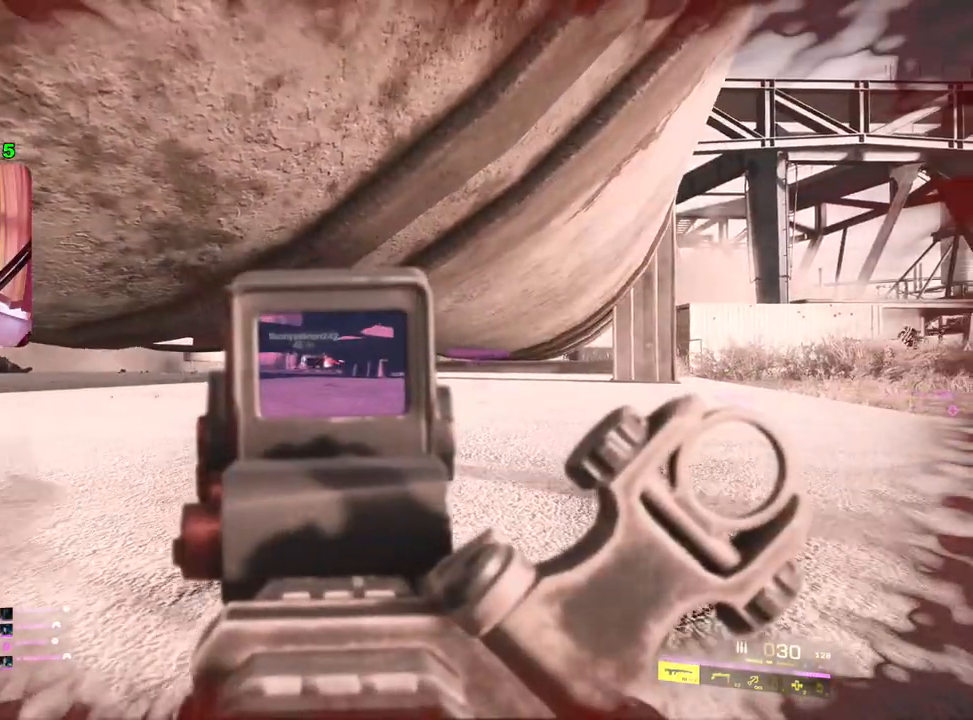
{"buttons": ["L2"], "left_stick": "up", "right_stick": "center", "events": [[200, "right_stick", "right"], [300, "right_stick", "center"]]}
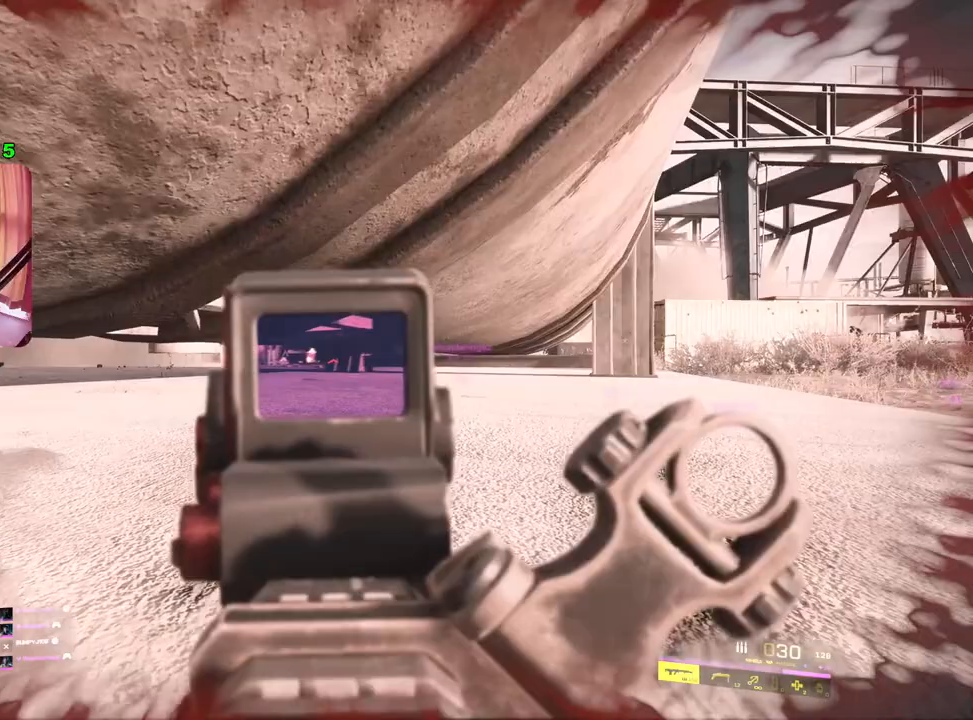
{"buttons": ["L2"], "left_stick": "center", "right_stick": "center", "events": [[133, "right_stick", "left"], [250, "left_stick", "center"], [333, "right_stick", "center"]]}
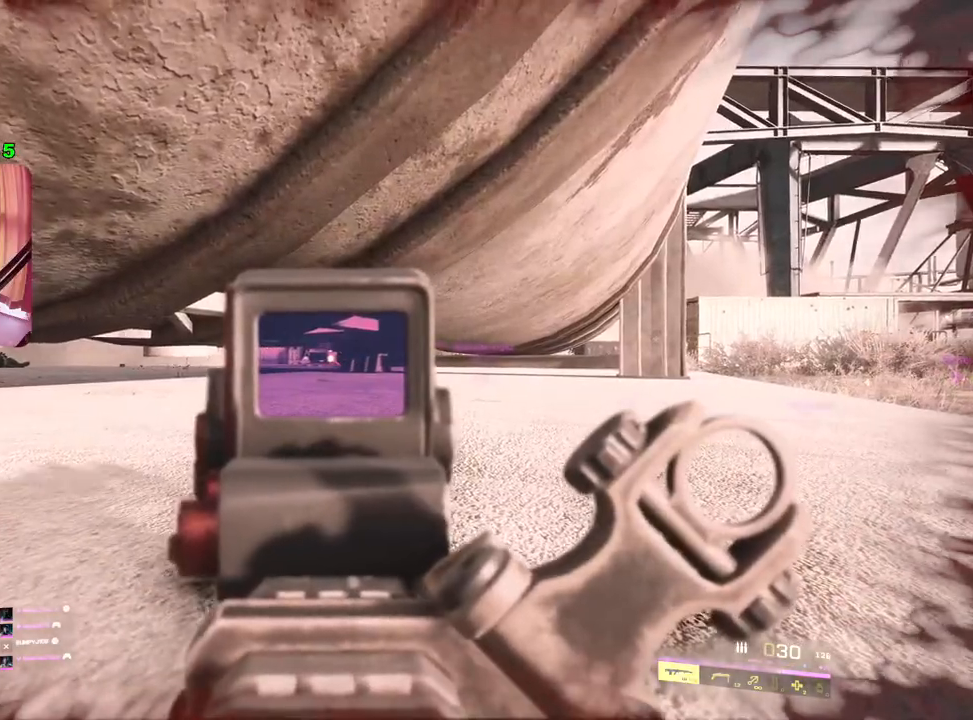
{"buttons": ["L2"], "left_stick": "center", "right_stick": "center", "events": []}
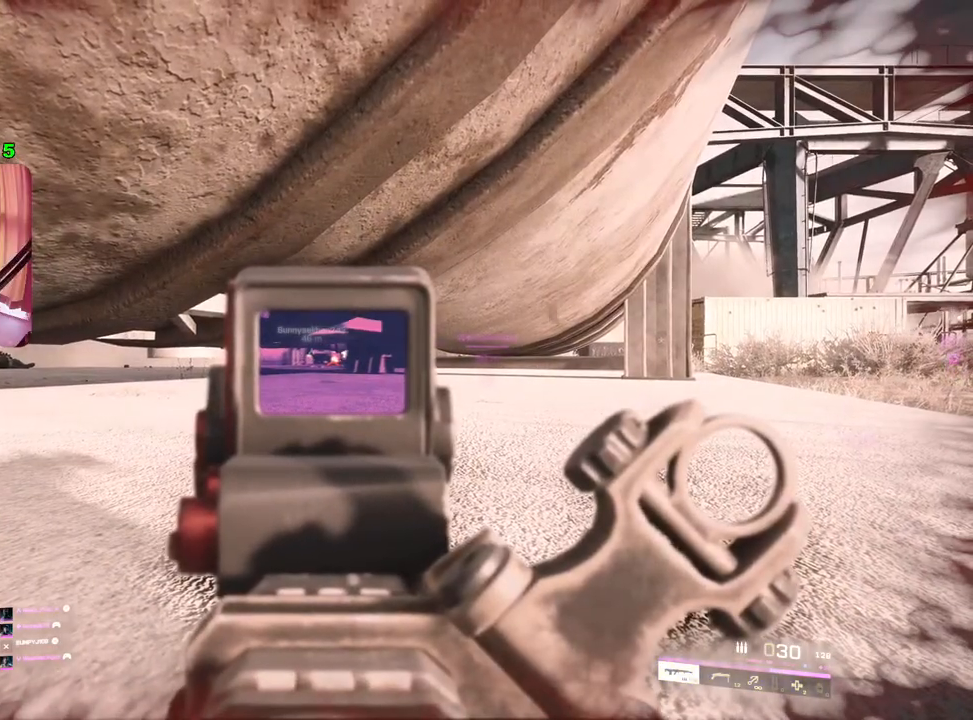
{"buttons": ["L2"], "left_stick": "center", "right_stick": "right", "events": [[17, "right_stick", "left"], [217, "right_stick", "center"], [350, "right_stick", "right"]]}
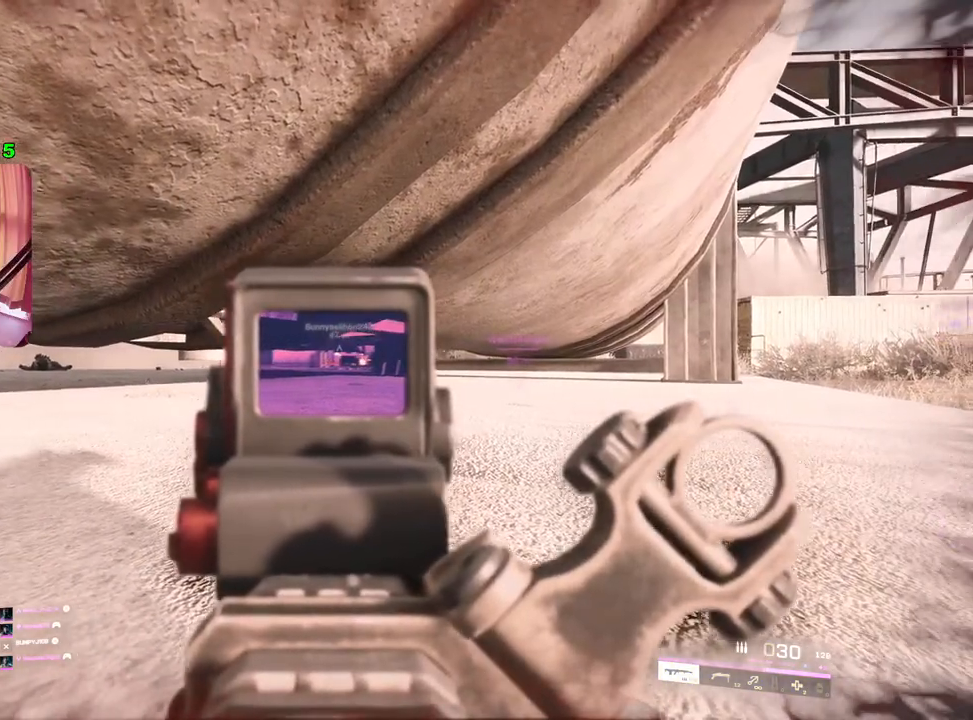
{"buttons": ["L2"], "left_stick": "center", "right_stick": "left", "events": [[50, "right_stick", "center"], [400, "right_stick", "left"]]}
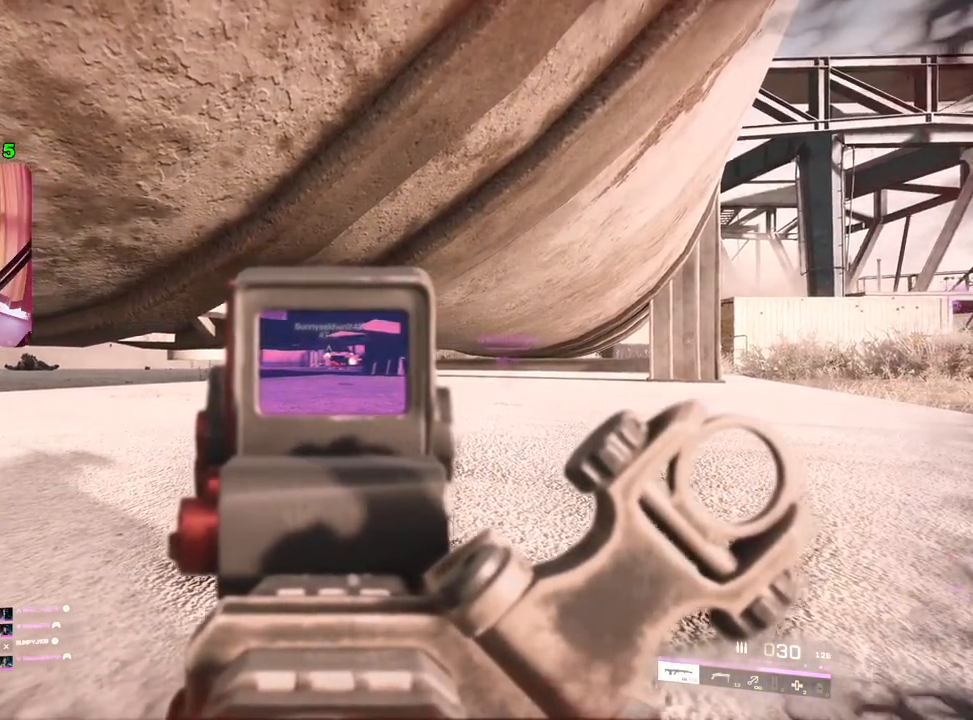
{"buttons": ["L2"], "left_stick": "center", "right_stick": "center", "events": [[183, "right_stick", "center"], [333, "right_stick", "left"], [467, "right_stick", "center"]]}
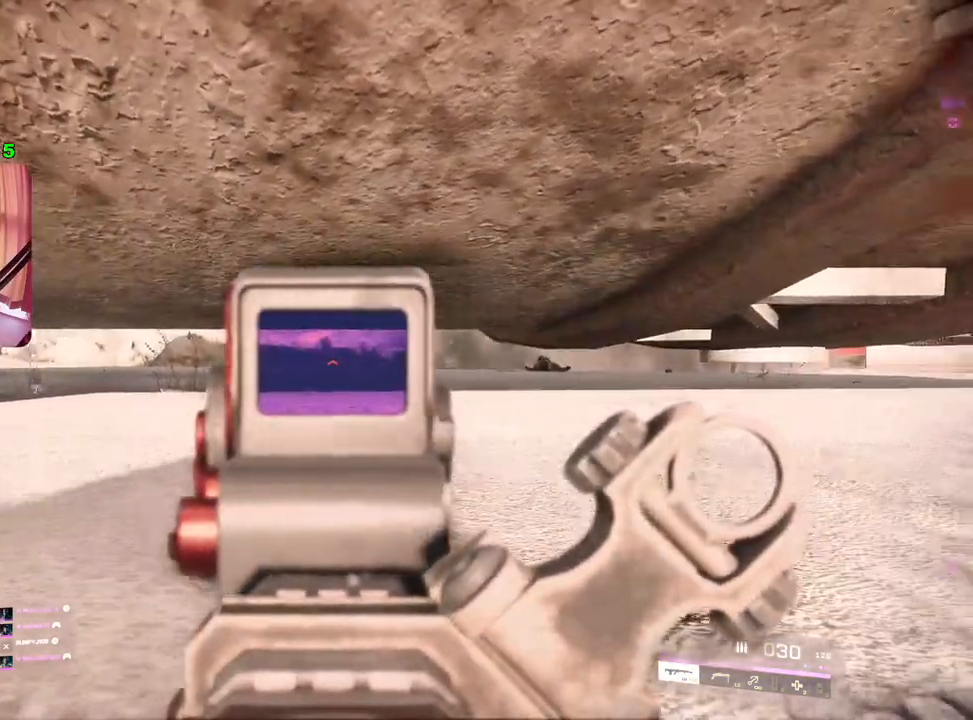
{"buttons": ["L2"], "left_stick": "center", "right_stick": "center", "events": [[117, "right_stick", "right"], [250, "right_stick", "center"]]}
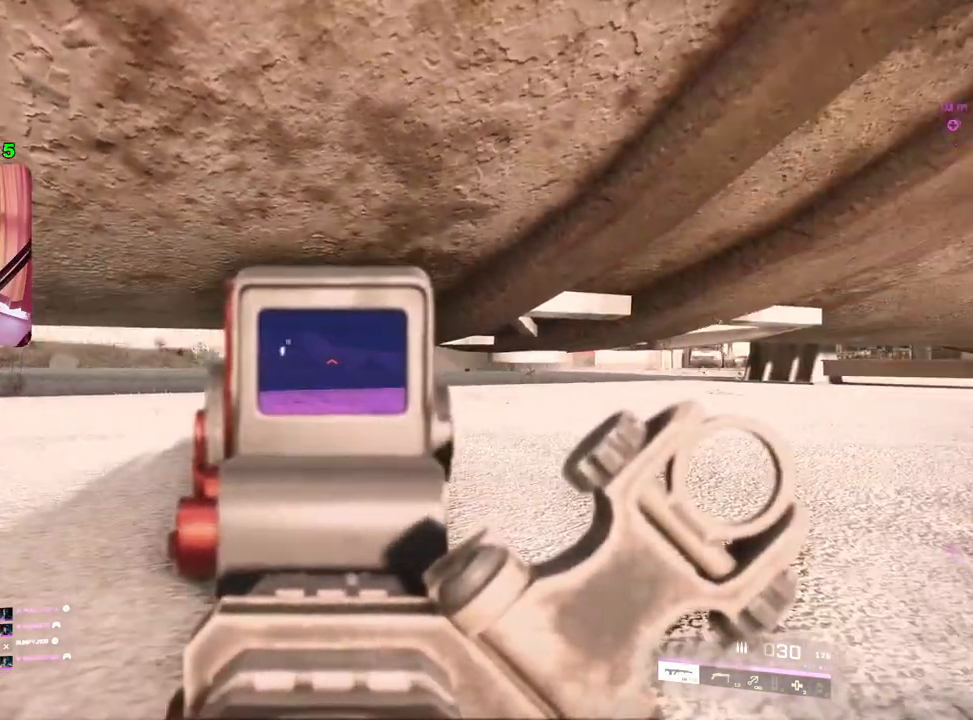
{"buttons": ["L2"], "left_stick": "center", "right_stick": "left", "events": [[17, "right_stick", "left"], [317, "right_stick", "center"], [483, "right_stick", "left"]]}
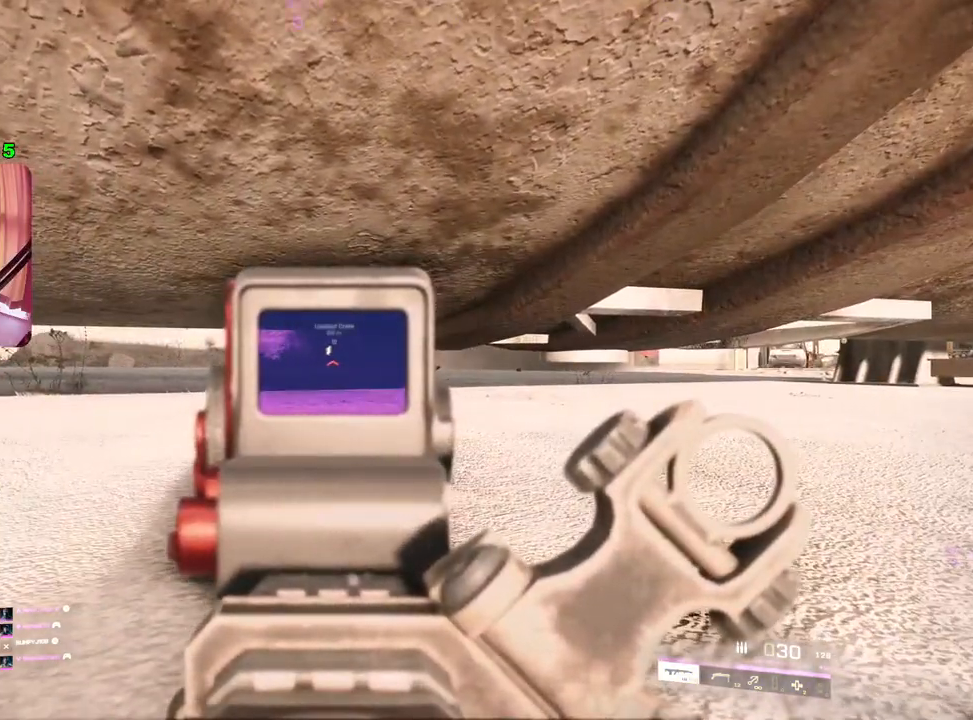
{"buttons": ["L2"], "left_stick": "center", "right_stick": "center", "events": [[267, "right_stick", "center"]]}
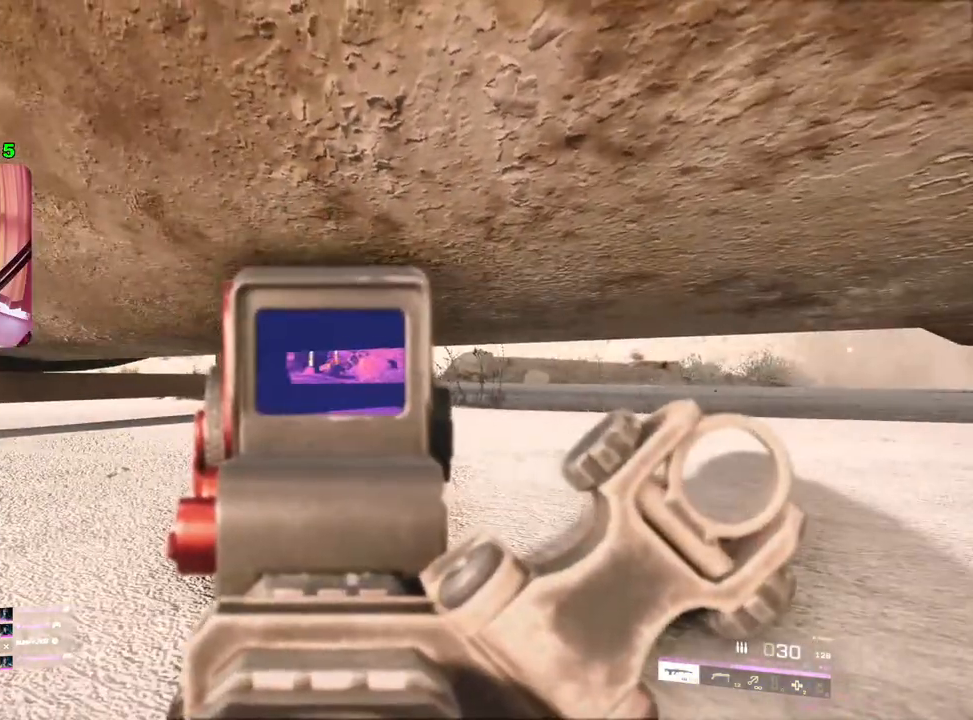
{"buttons": ["L2"], "left_stick": "center", "right_stick": "right", "events": [[383, "right_stick", "right"]]}
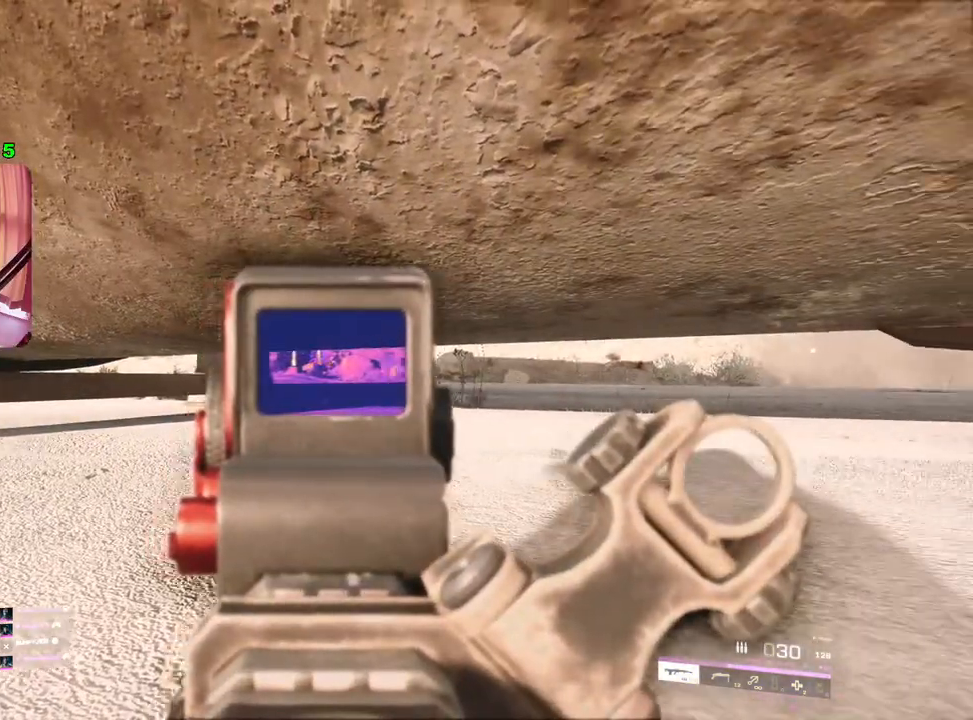
{"buttons": ["L2"], "left_stick": "center", "right_stick": "left", "events": [[283, "right_stick", "center"], [367, "right_stick", "down-left"], [417, "right_stick", "left"]]}
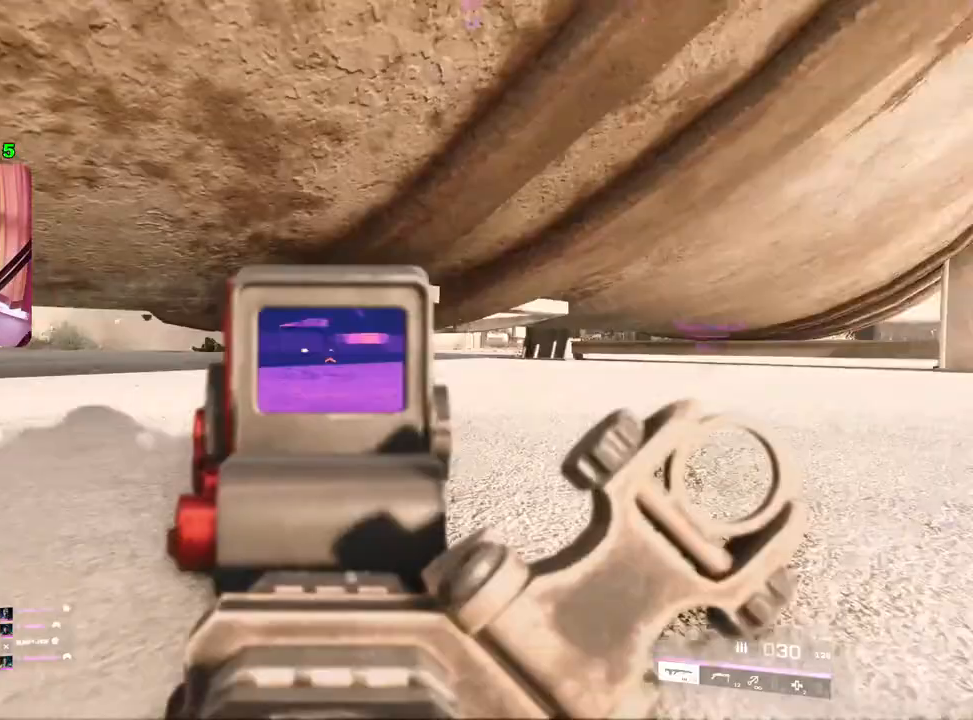
{"buttons": ["L2"], "left_stick": "center", "right_stick": "center", "events": [[17, "right_stick", "center"], [200, "right_stick", "up-right"], [333, "right_stick", "center"]]}
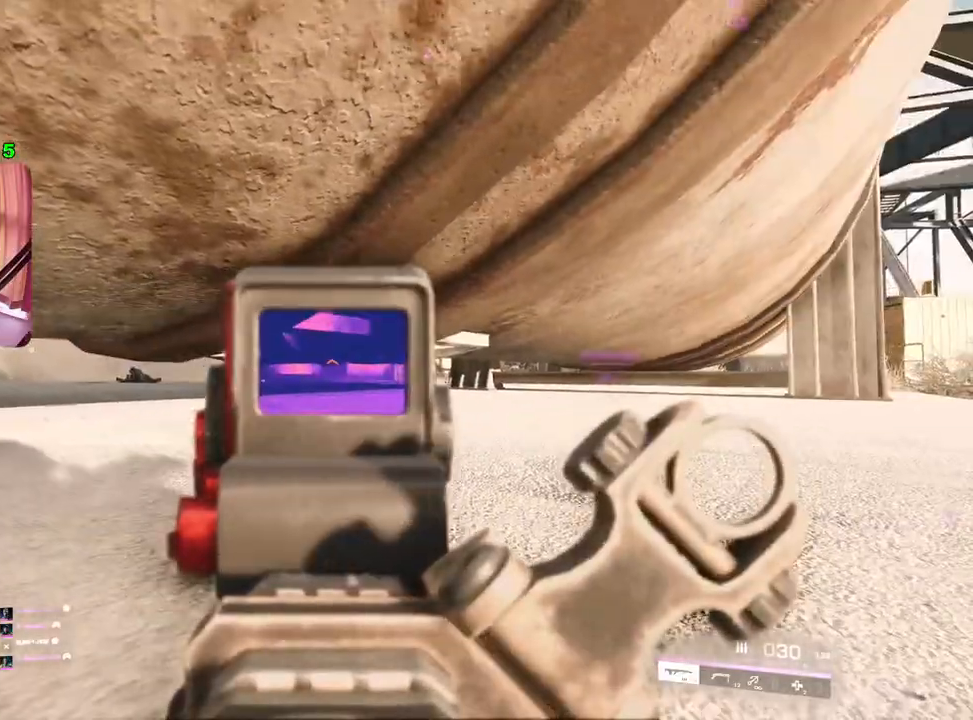
{"buttons": ["L2"], "left_stick": "center", "right_stick": "center", "events": [[17, "right_stick", "down-right"], [183, "right_stick", "right"], [417, "right_stick", "center"]]}
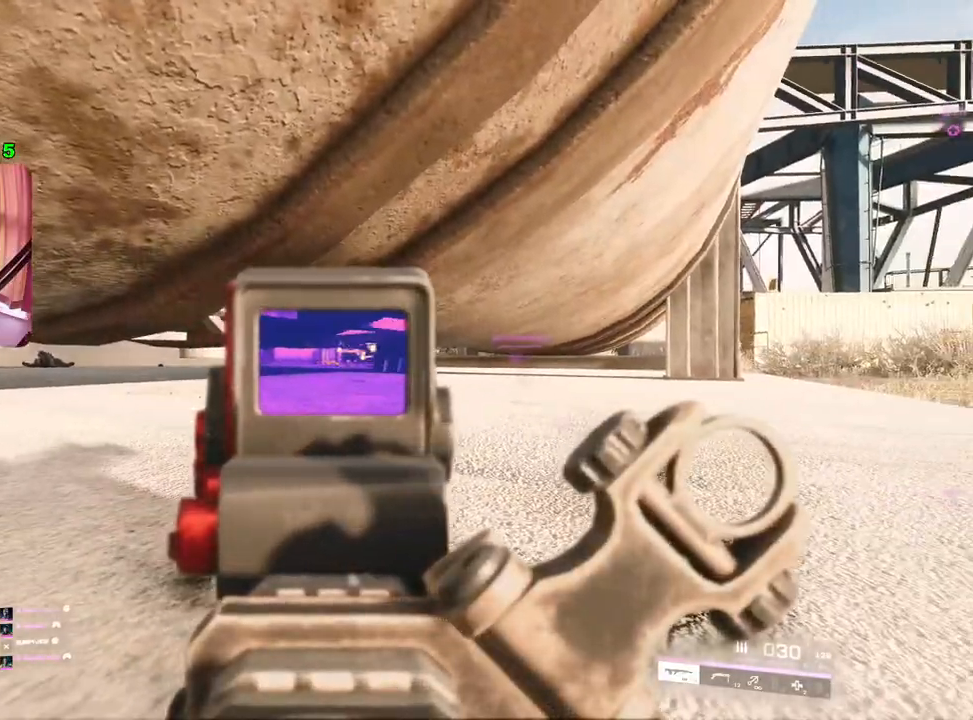
{"buttons": [], "left_stick": "right", "right_stick": "center", "events": [[433, "L2", "up"], [467, "left_stick", "right"]]}
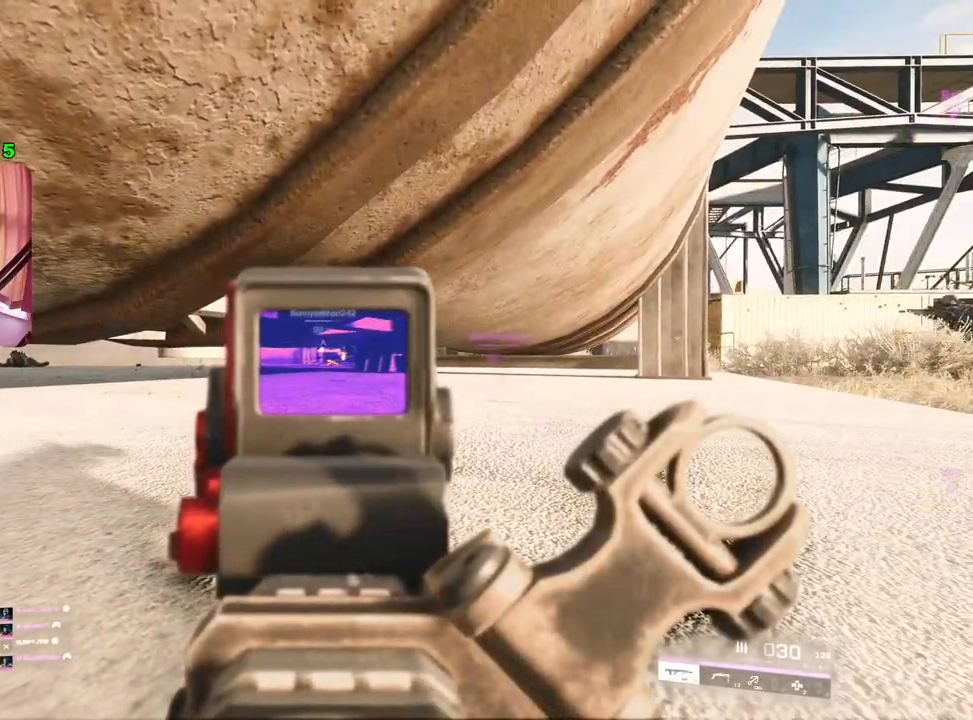
{"buttons": [], "left_stick": "down-left", "right_stick": "left", "events": [[150, "left_stick", "up-right"], [183, "L3", "down"], [183, "right_stick", "down-left"], [283, "L3", "up"], [283, "right_stick", "left"], [367, "left_stick", "down"], [467, "left_stick", "down-left"]]}
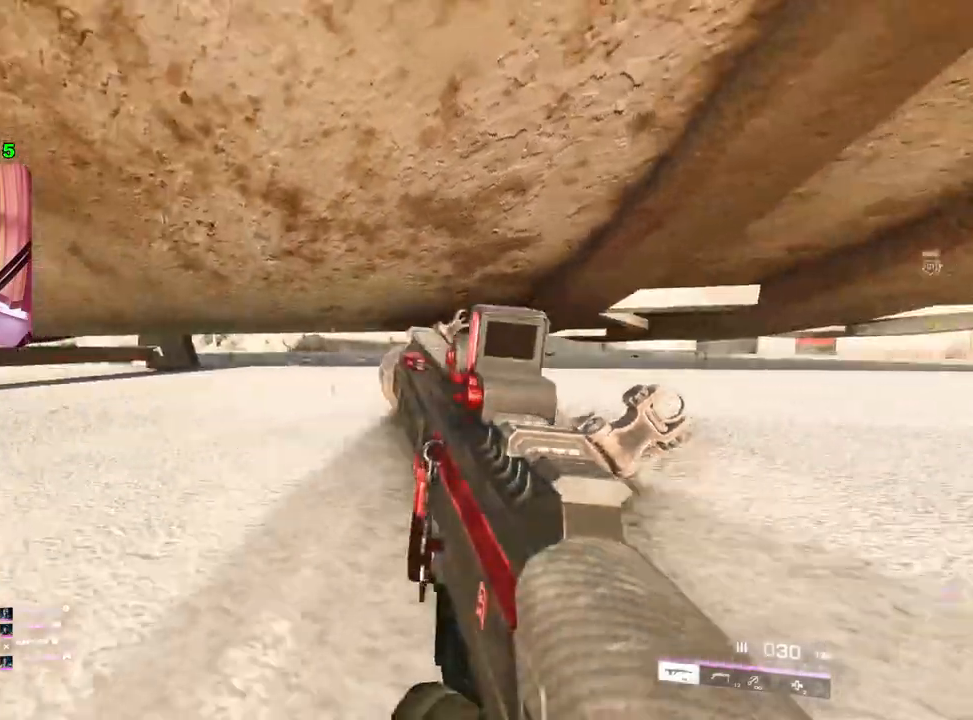
{"buttons": [], "left_stick": "left", "right_stick": "left", "events": [[67, "left_stick", "up-left"], [117, "L3", "down"], [167, "right_stick", "center"], [233, "L3", "up"], [350, "left_stick", "left"], [400, "right_stick", "left"]]}
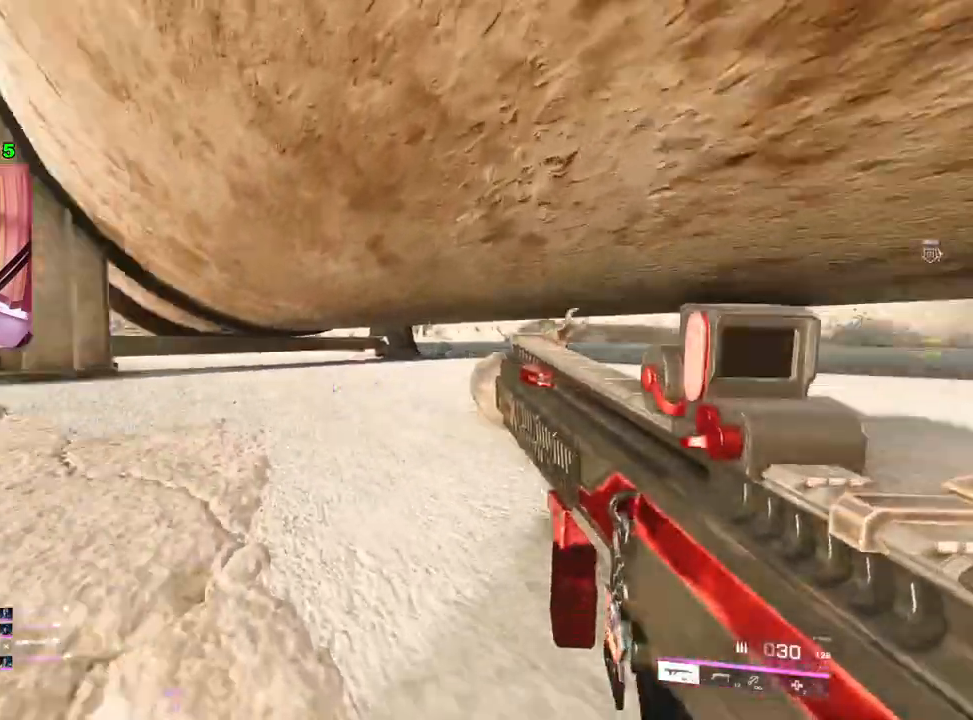
{"buttons": [], "left_stick": "up-left", "right_stick": "center", "events": [[100, "left_stick", "up-left"], [117, "L3", "down"], [133, "right_stick", "center"], [217, "right_stick", "left"], [233, "L3", "up"], [450, "right_stick", "center"]]}
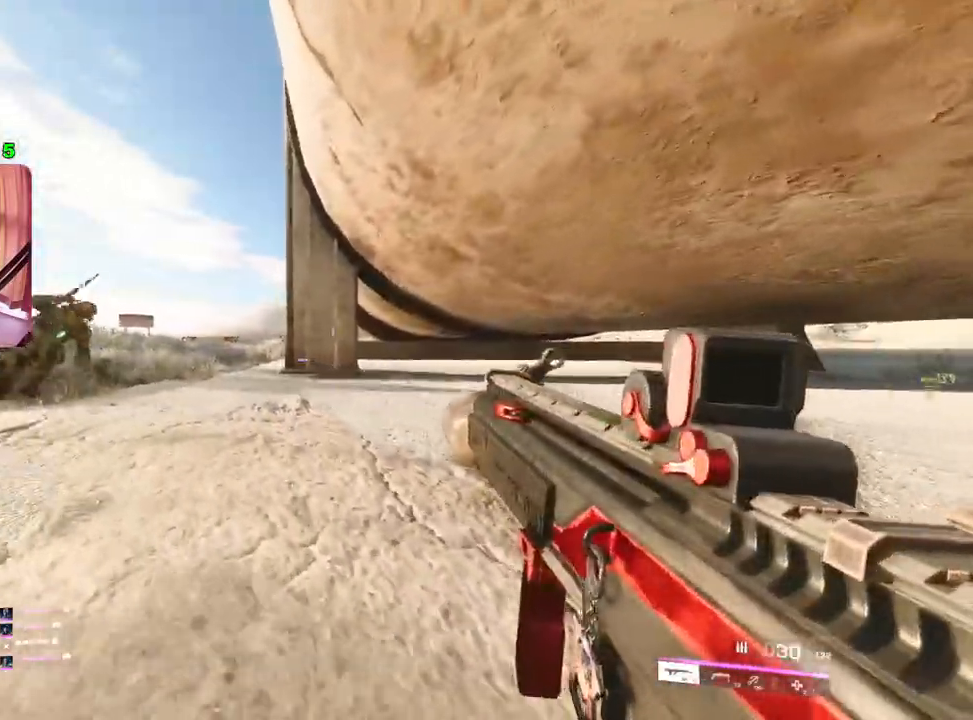
{"buttons": [], "left_stick": "up-left", "right_stick": "center", "events": [[167, "L1", "down"], [250, "L1", "up"]]}
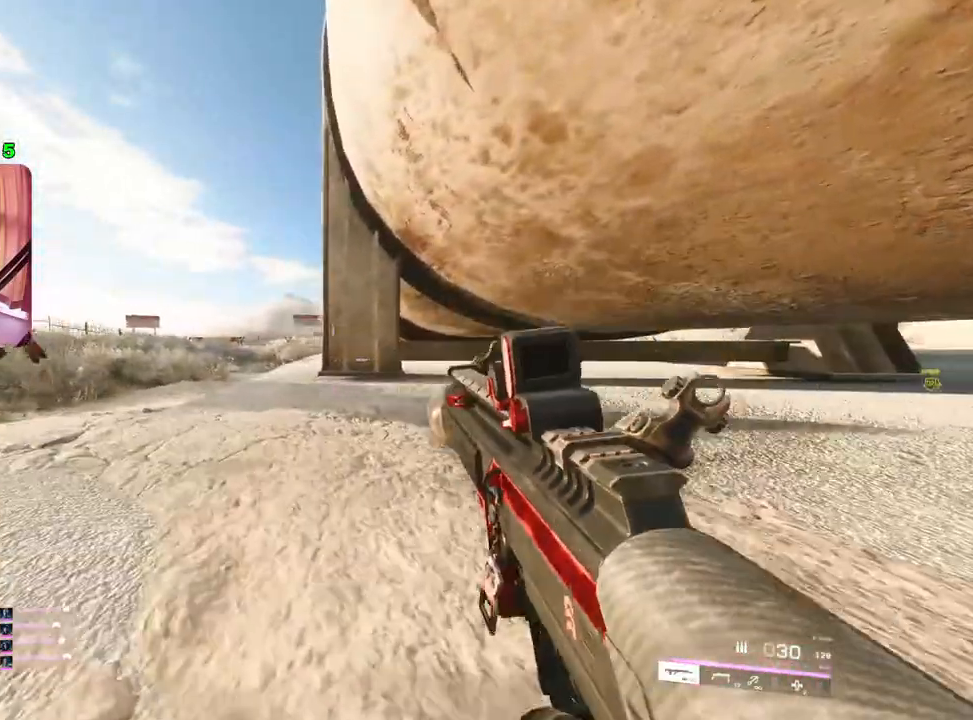
{"buttons": [], "left_stick": "up-left", "right_stick": "center", "events": [[150, "L1", "down"], [283, "L1", "up"], [350, "L1", "down"], [467, "L1", "up"]]}
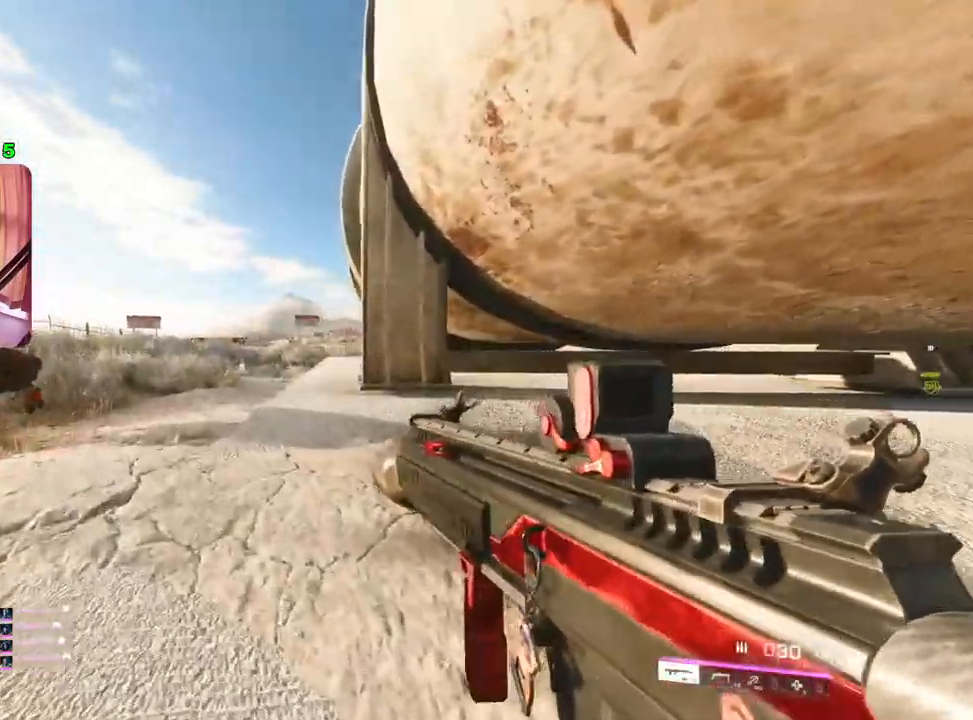
{"buttons": [], "left_stick": "up-left", "right_stick": "center", "events": [[283, "L3", "down"], [417, "L3", "up"]]}
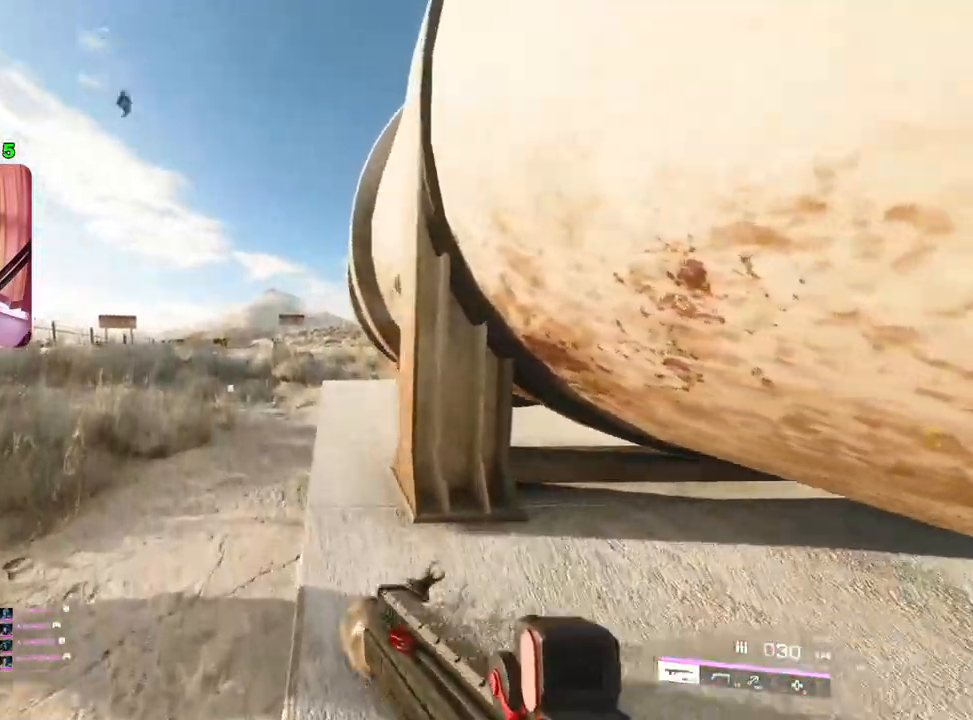
{"buttons": [], "left_stick": "up-left", "right_stick": "center", "events": [[233, "right_stick", "right"], [417, "right_stick", "center"]]}
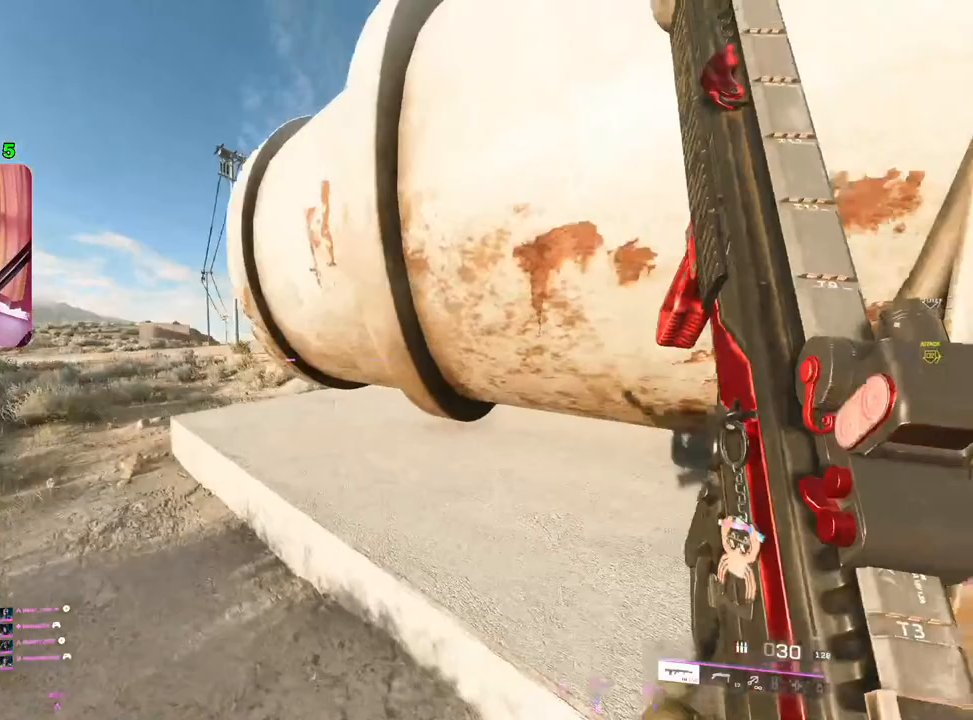
{"buttons": [], "left_stick": "left", "right_stick": "up-right", "events": [[200, "L3", "down"], [317, "L3", "up"], [483, "left_stick", "left"], [483, "right_stick", "up-right"]]}
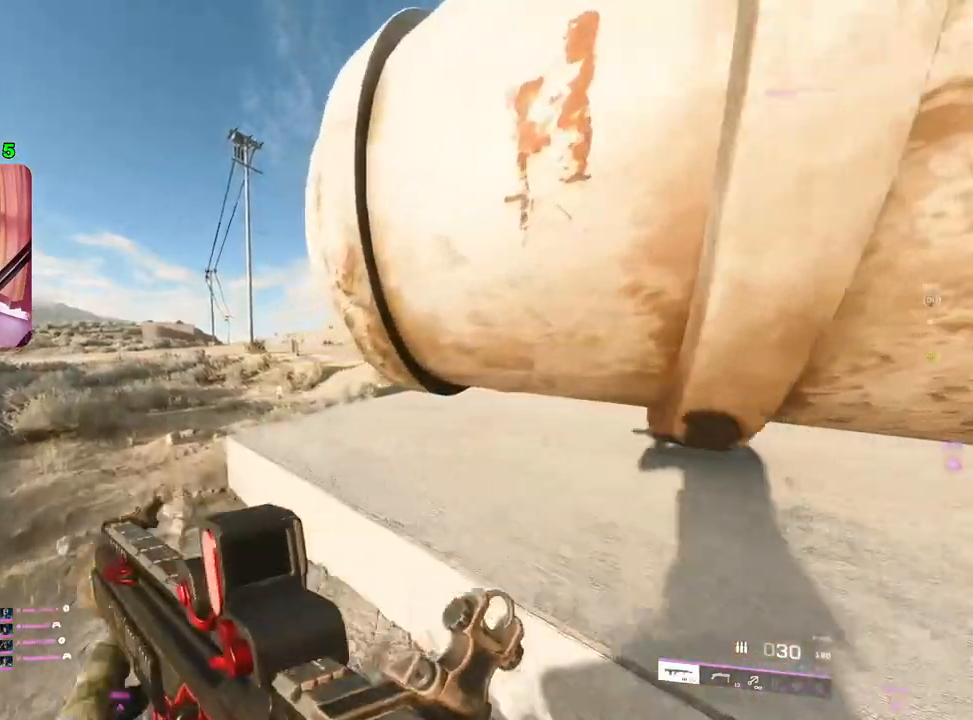
{"buttons": ["L2"], "left_stick": "left", "right_stick": "up", "events": [[250, "L2", "down"], [483, "right_stick", "up"]]}
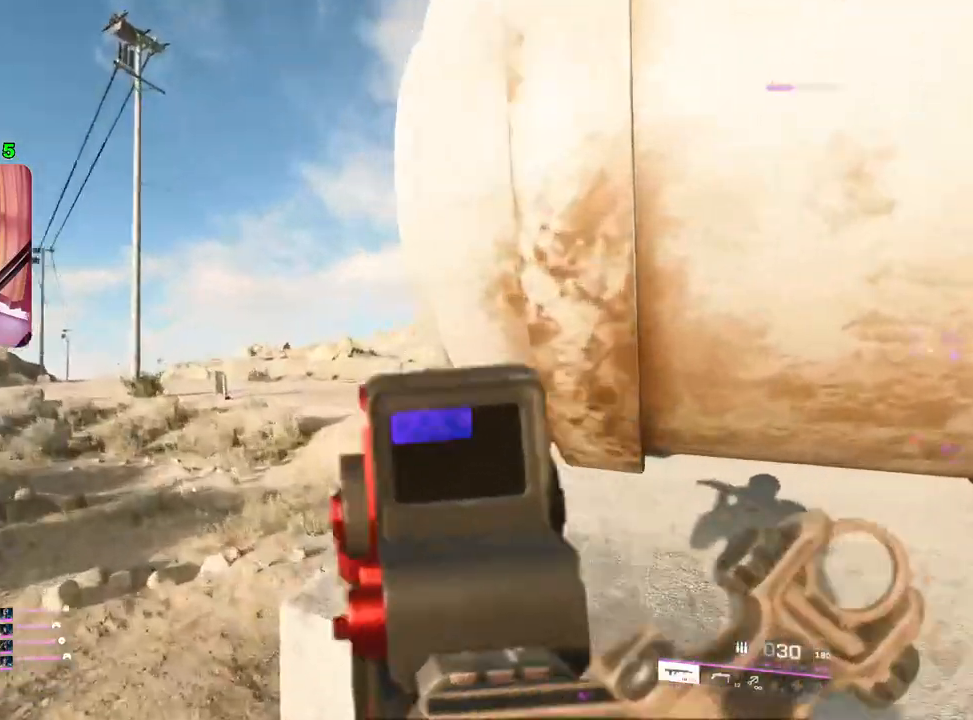
{"buttons": ["L2"], "left_stick": "up-left", "right_stick": "up-right", "events": [[33, "left_stick", "up"], [133, "right_stick", "up-right"], [183, "left_stick", "up-left"]]}
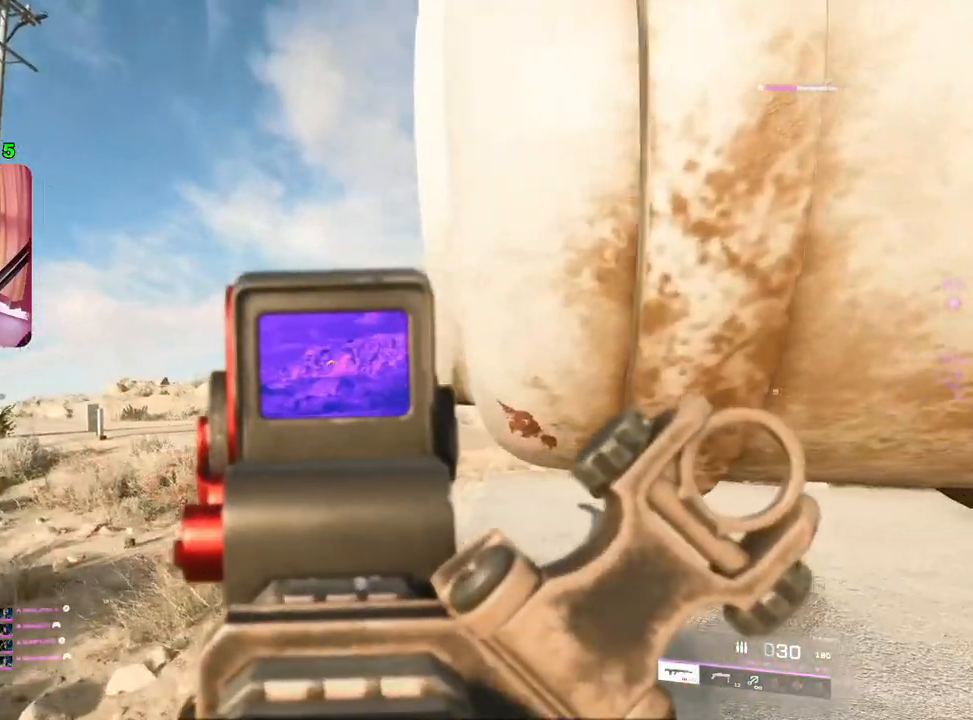
{"buttons": ["L2"], "left_stick": "up-left", "right_stick": "right", "events": [[233, "left_stick", "up"], [250, "right_stick", "right"], [367, "left_stick", "up-left"]]}